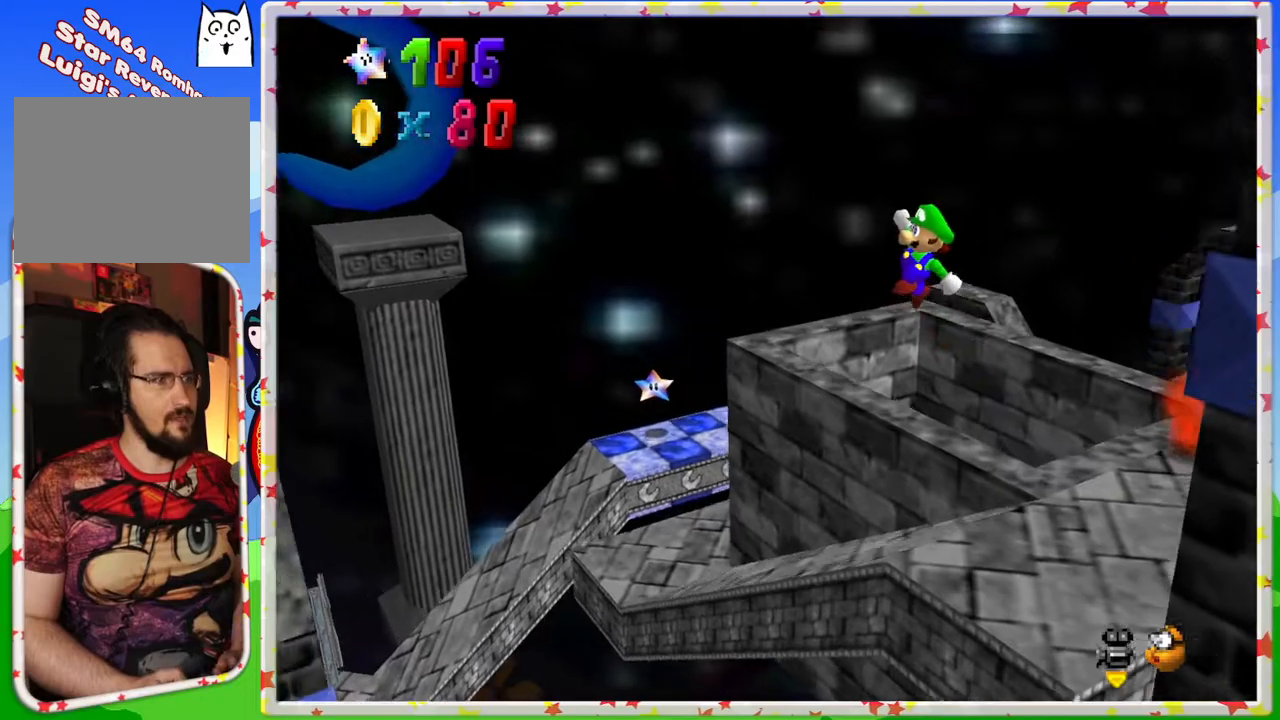
Gameplay with a controller (Nintendo layout); each line is a JSON object with the inputs held at the frame after it. "events" lists button and stick changes between this image and that frame as [ms after this image, input, new state], when the widget could be followed in between. Not read: L3 R3.
{"buttons": [], "left_stick": "up-left", "events": [[67, "left_stick", "right"], [117, "A", "up"], [300, "C_LEFT", "down"], [383, "left_stick", "up"], [450, "C_LEFT", "up"], [500, "left_stick", "up-left"]]}
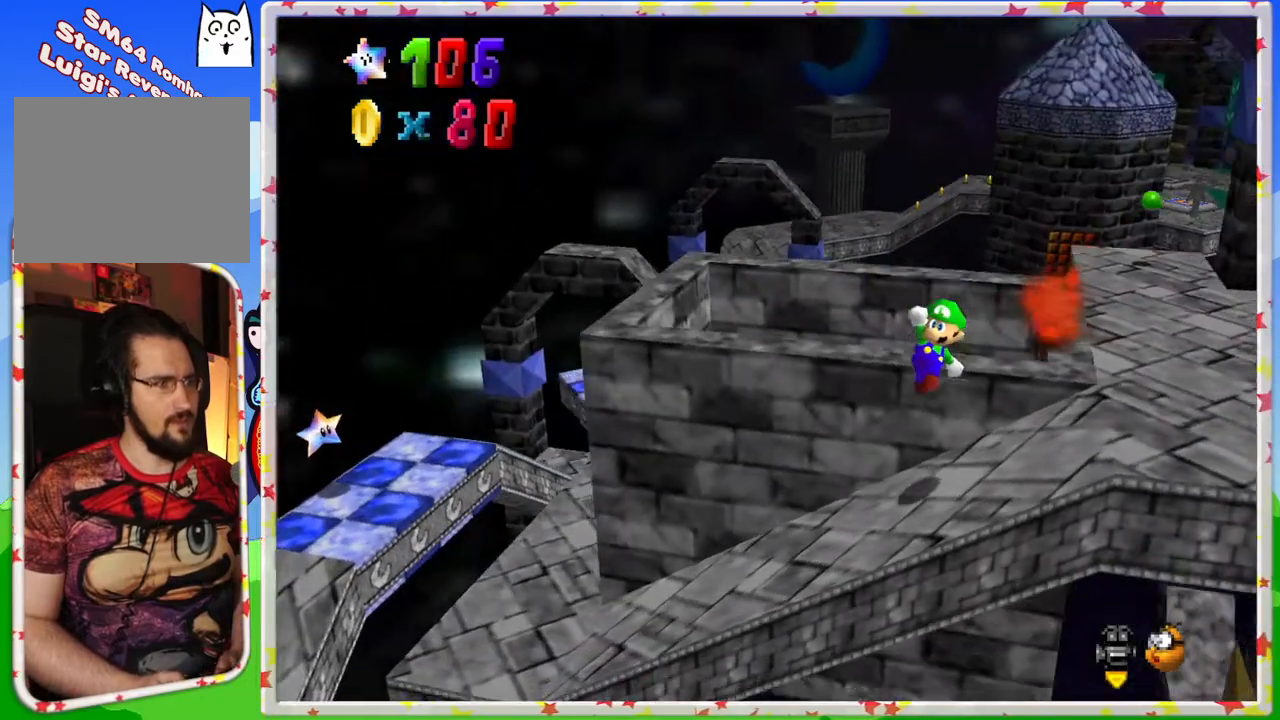
{"buttons": [], "left_stick": "up-left", "events": []}
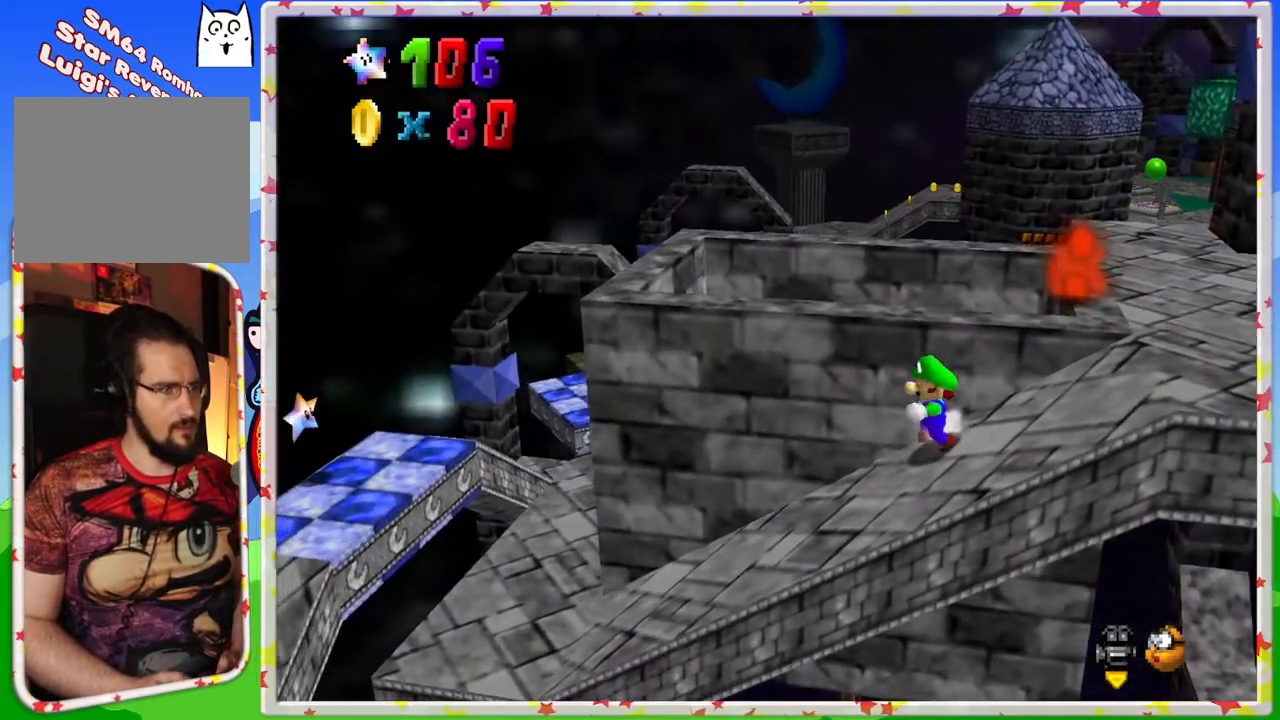
{"buttons": [], "left_stick": "center", "events": [[367, "C_LEFT", "down"], [483, "left_stick", "center"], [500, "C_LEFT", "up"]]}
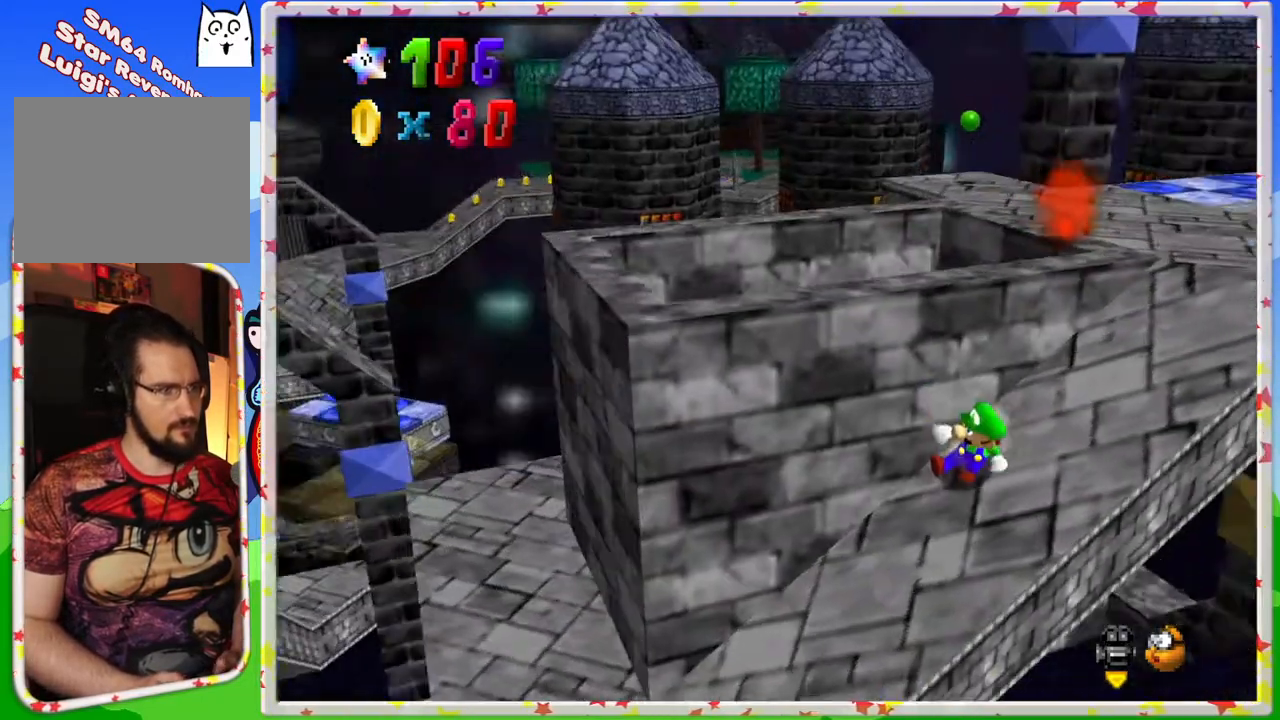
{"buttons": [], "left_stick": "up", "events": [[117, "C_LEFT", "down"], [267, "C_LEFT", "up"], [283, "left_stick", "up"]]}
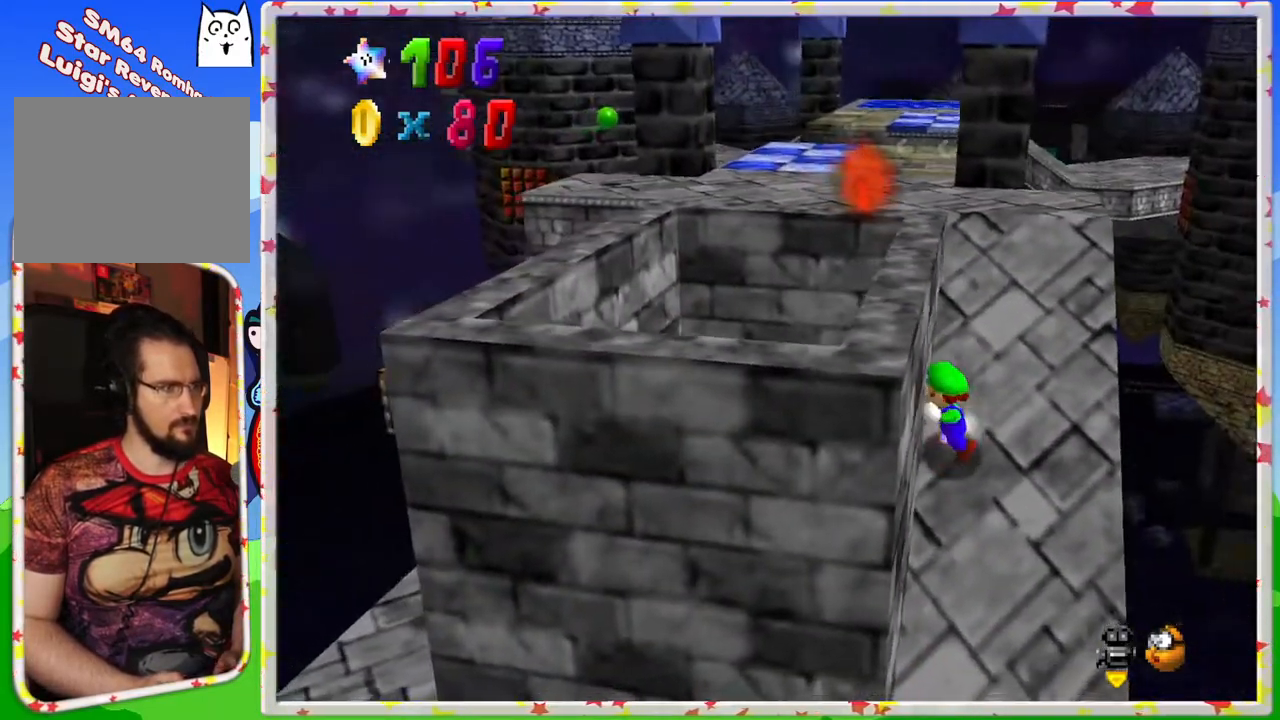
{"buttons": [], "left_stick": "up", "events": [[50, "C_LEFT", "down"], [133, "C_LEFT", "up"]]}
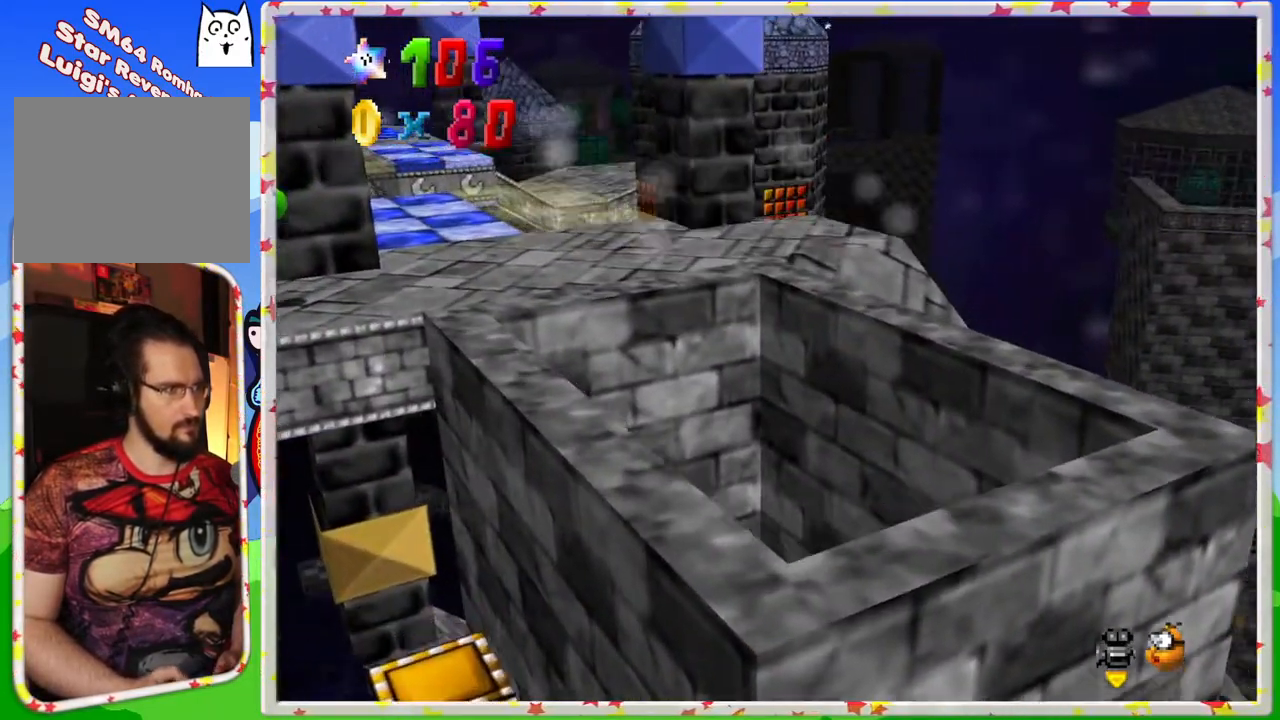
{"buttons": [], "left_stick": "up-left", "events": [[83, "left_stick", "up-left"]]}
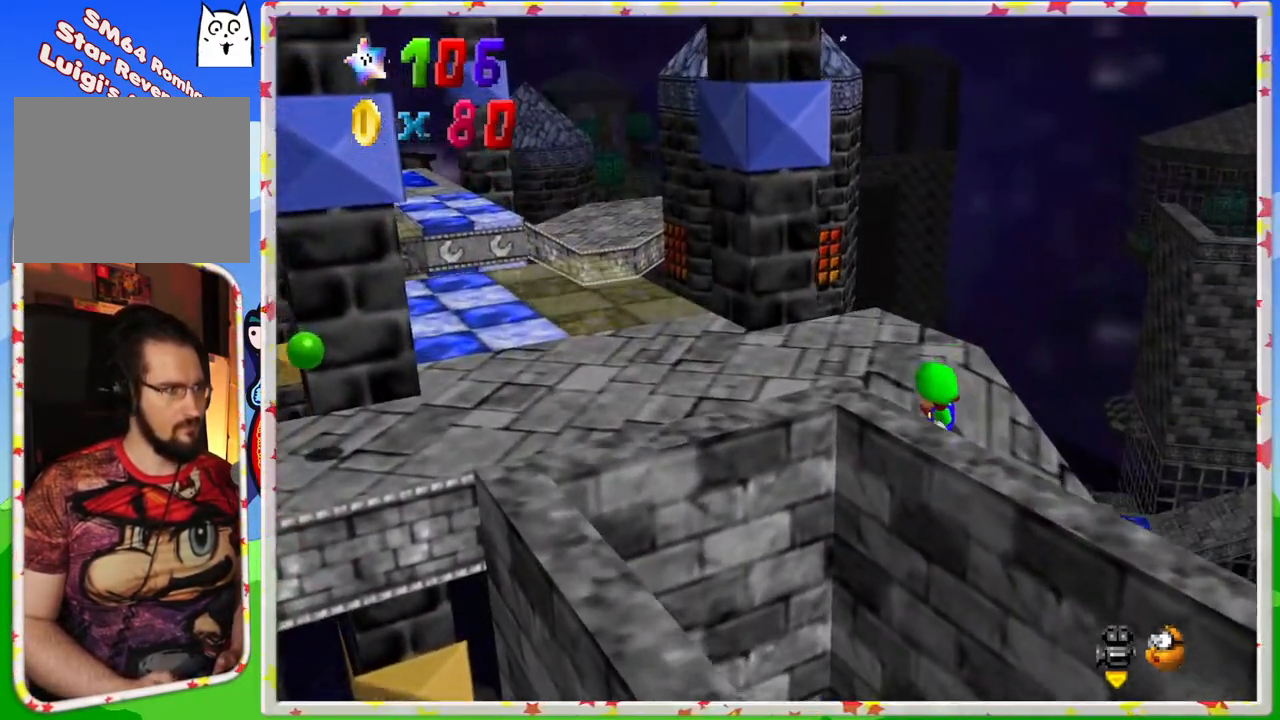
{"buttons": [], "left_stick": "center", "events": [[17, "left_stick", "center"], [133, "C_RIGHT", "down"], [300, "C_RIGHT", "up"]]}
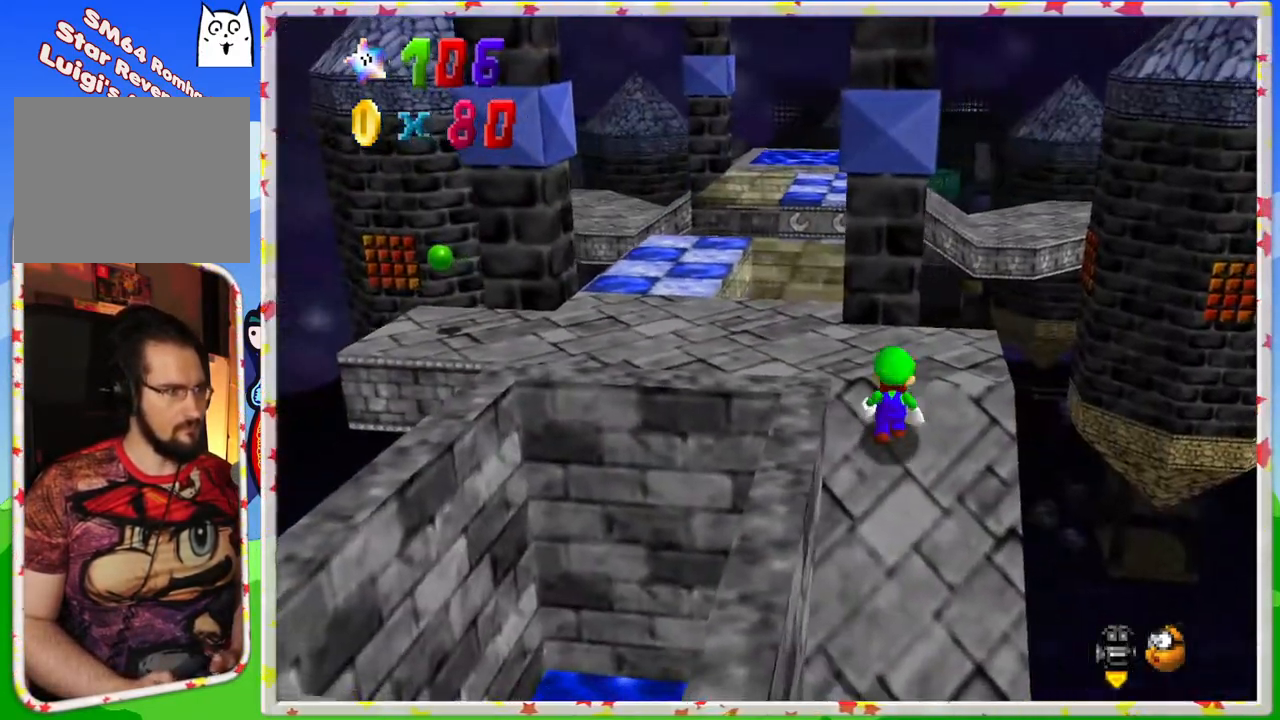
{"buttons": [], "left_stick": "left", "events": [[83, "C_RIGHT", "down"], [200, "C_RIGHT", "up"], [333, "C_RIGHT", "down"], [383, "left_stick", "left"], [467, "C_RIGHT", "up"]]}
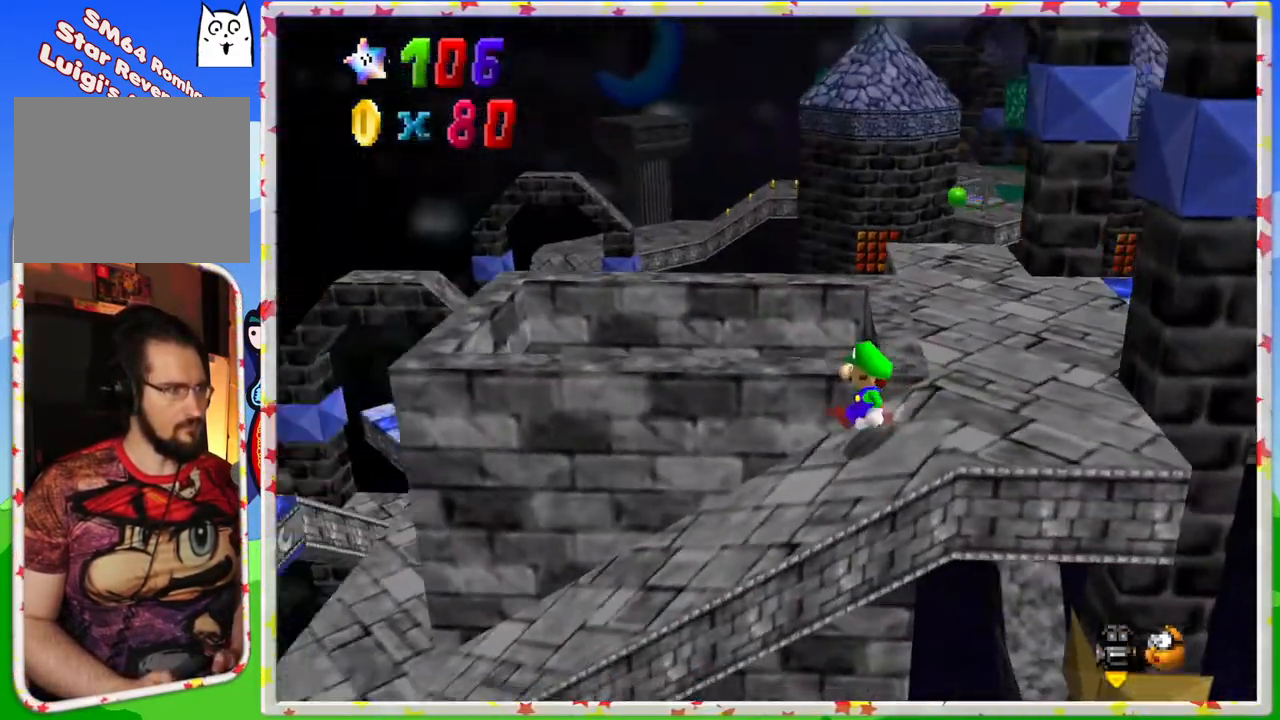
{"buttons": [], "left_stick": "up-left", "events": [[67, "C_RIGHT", "down"], [167, "C_RIGHT", "up"], [200, "left_stick", "up-left"]]}
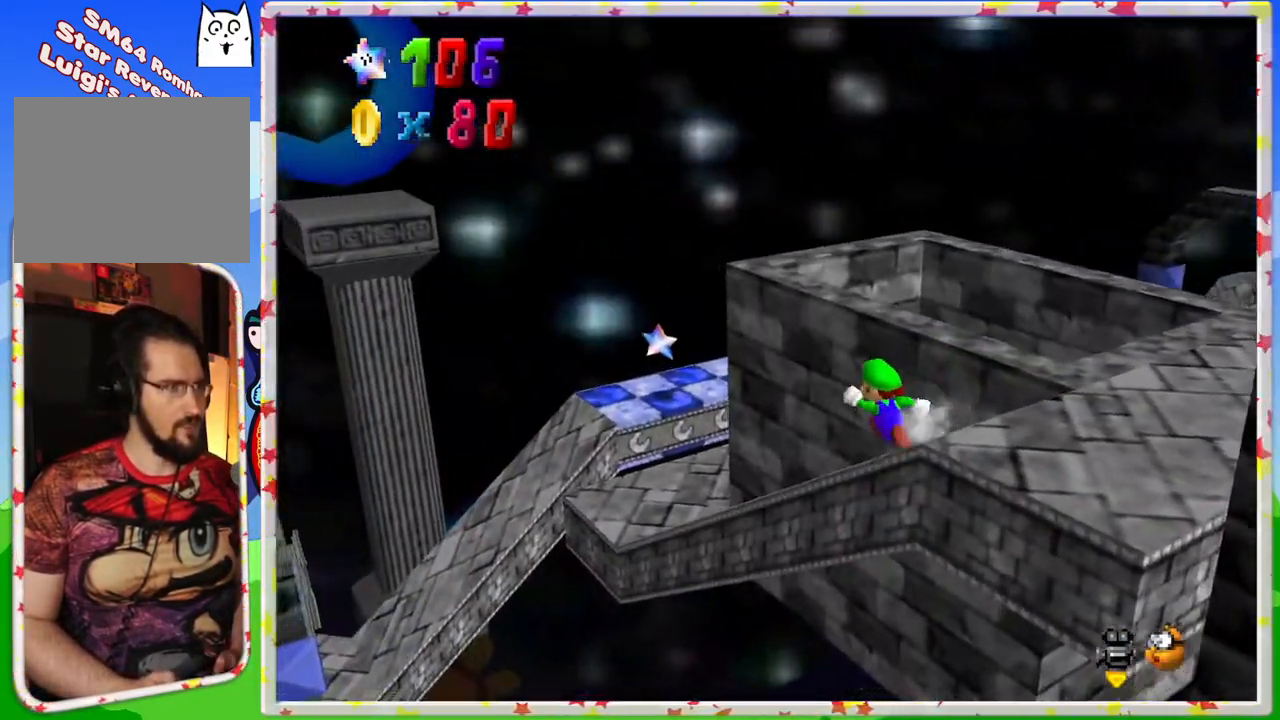
{"buttons": [], "left_stick": "up-left", "events": [[233, "C_LEFT", "down"], [383, "C_LEFT", "up"]]}
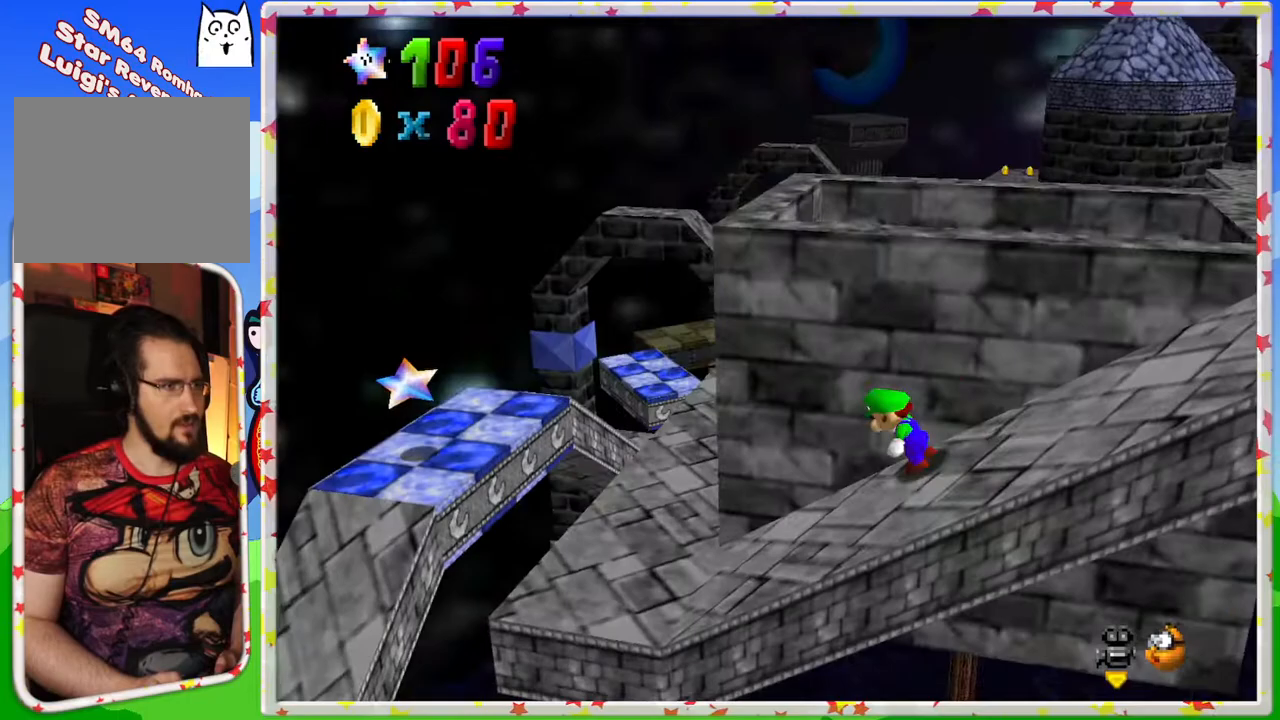
{"buttons": [], "left_stick": "up-left", "events": []}
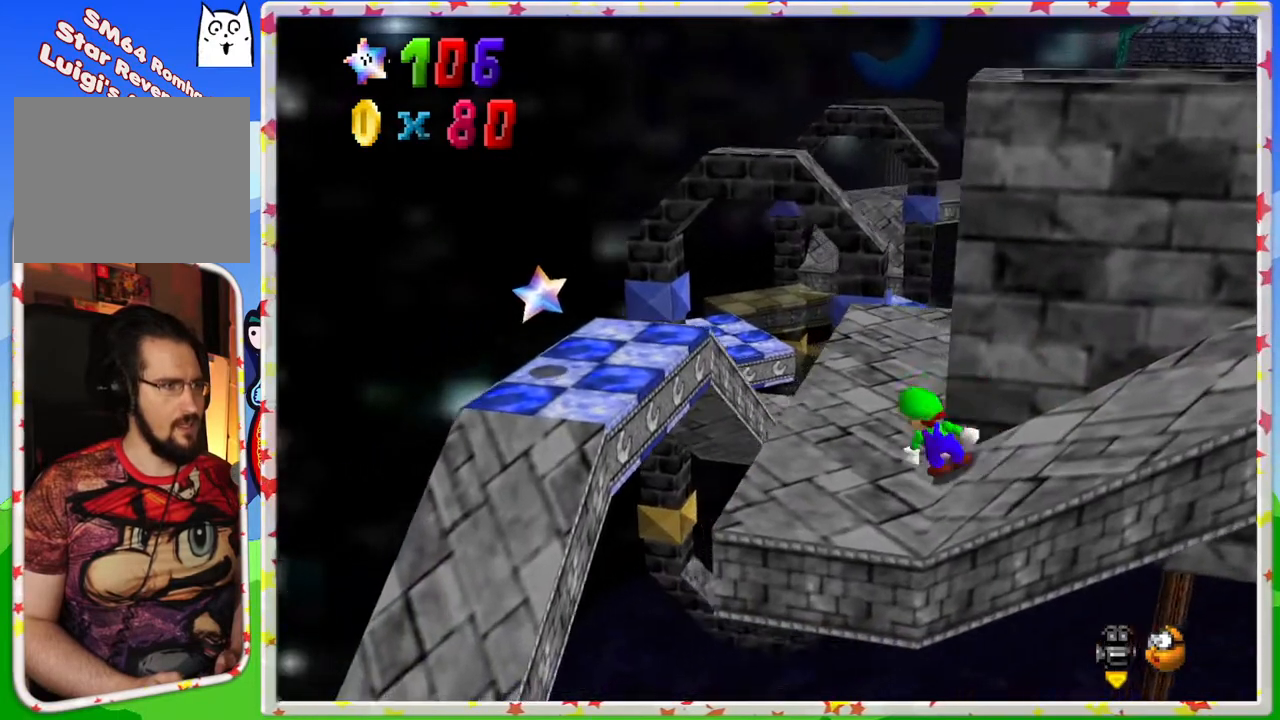
{"buttons": [], "left_stick": "left", "events": [[17, "C_LEFT", "down"], [33, "left_stick", "center"], [133, "left_stick", "up"], [183, "C_LEFT", "up"], [383, "left_stick", "left"]]}
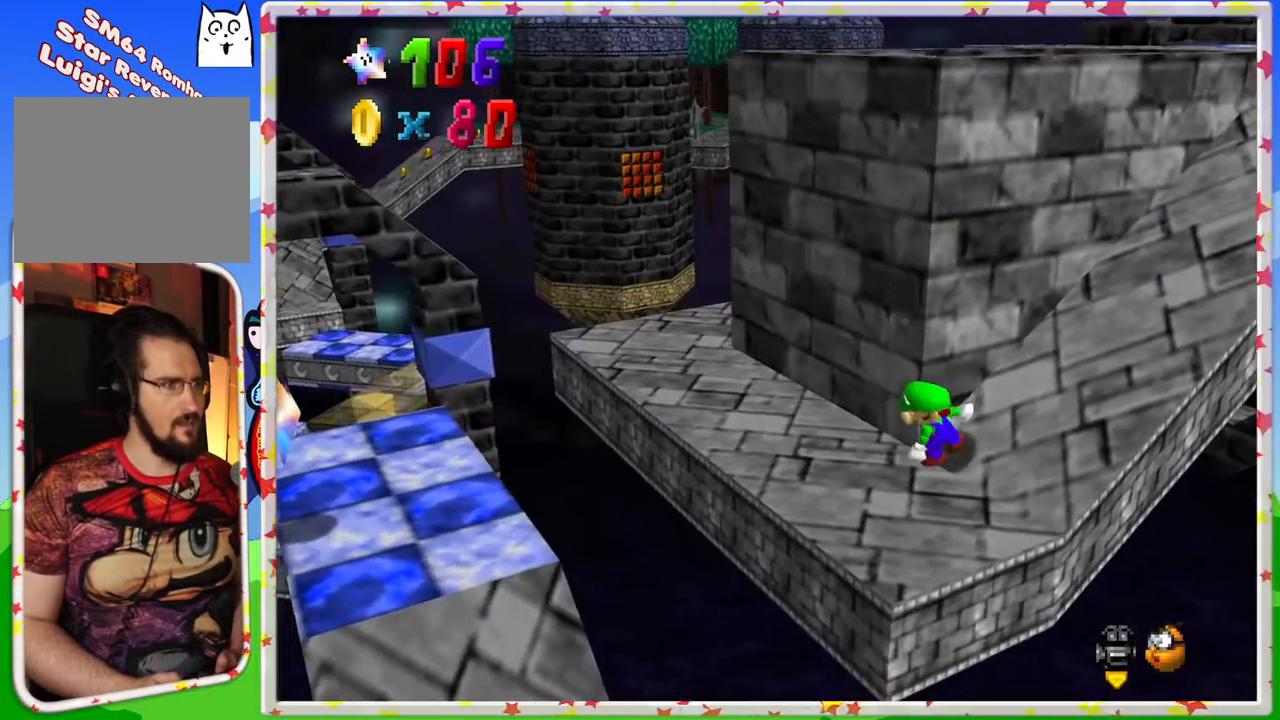
{"buttons": [], "left_stick": "left", "events": [[250, "C_LEFT", "down"], [417, "C_LEFT", "up"]]}
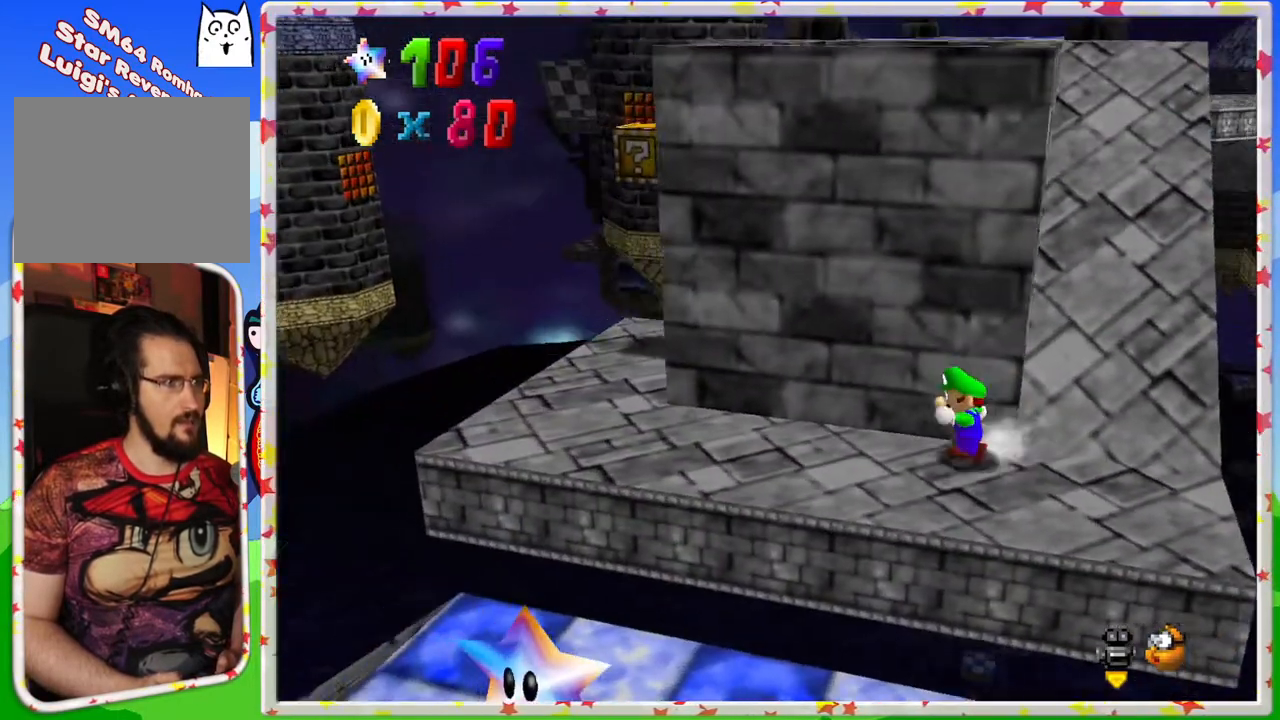
{"buttons": [], "left_stick": "down-left", "events": [[167, "C_LEFT", "down"], [317, "C_LEFT", "up"], [433, "left_stick", "down-left"]]}
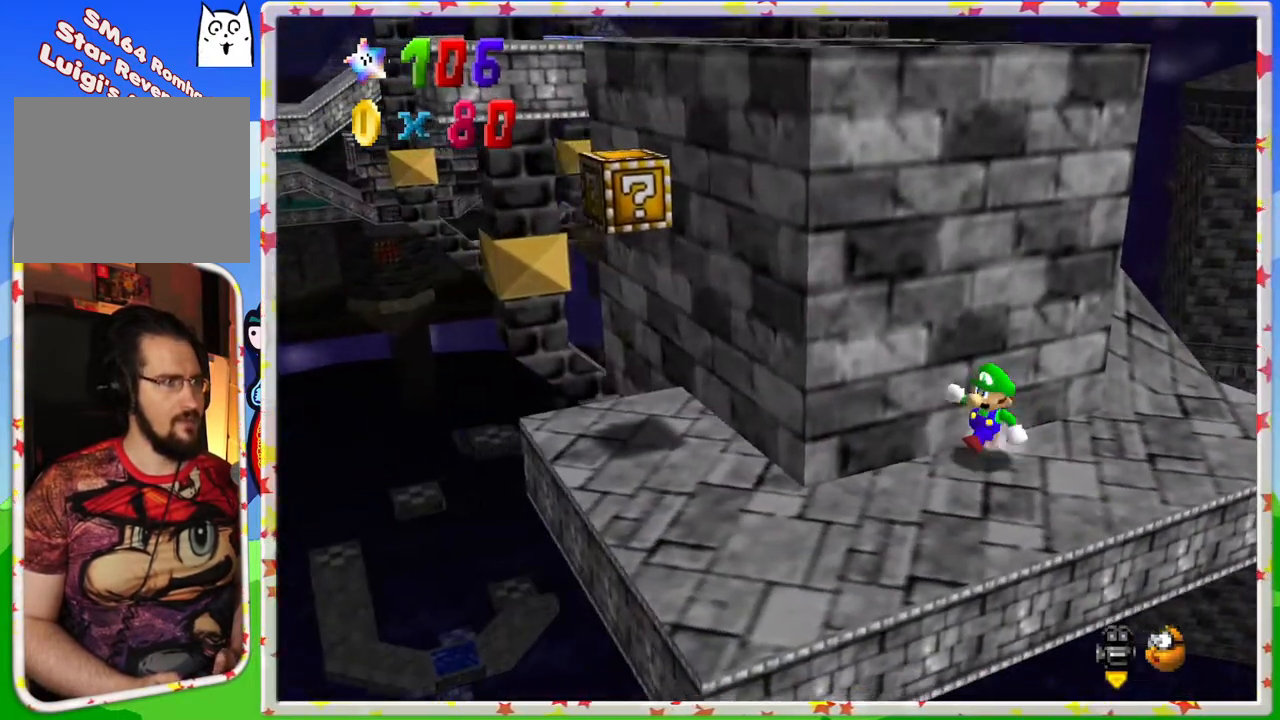
{"buttons": [], "left_stick": "down-left", "events": []}
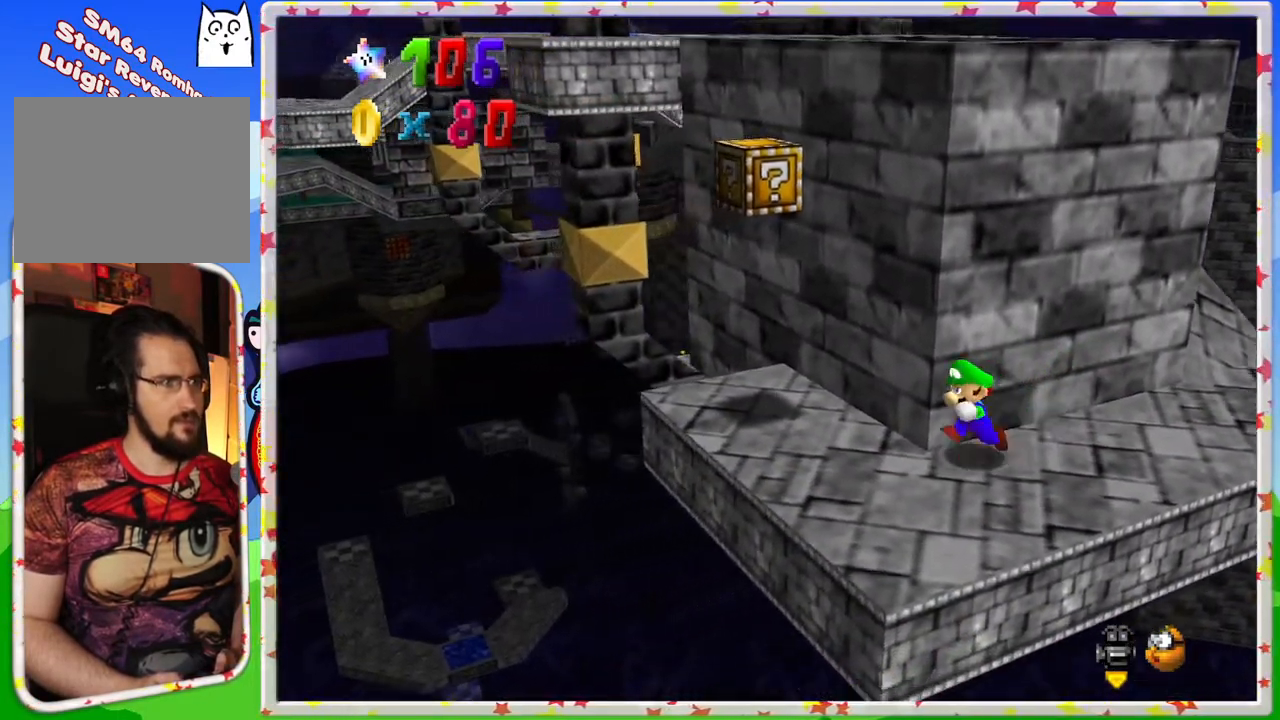
{"buttons": [], "left_stick": "center", "events": [[33, "left_stick", "left"], [217, "left_stick", "up-left"], [367, "left_stick", "center"]]}
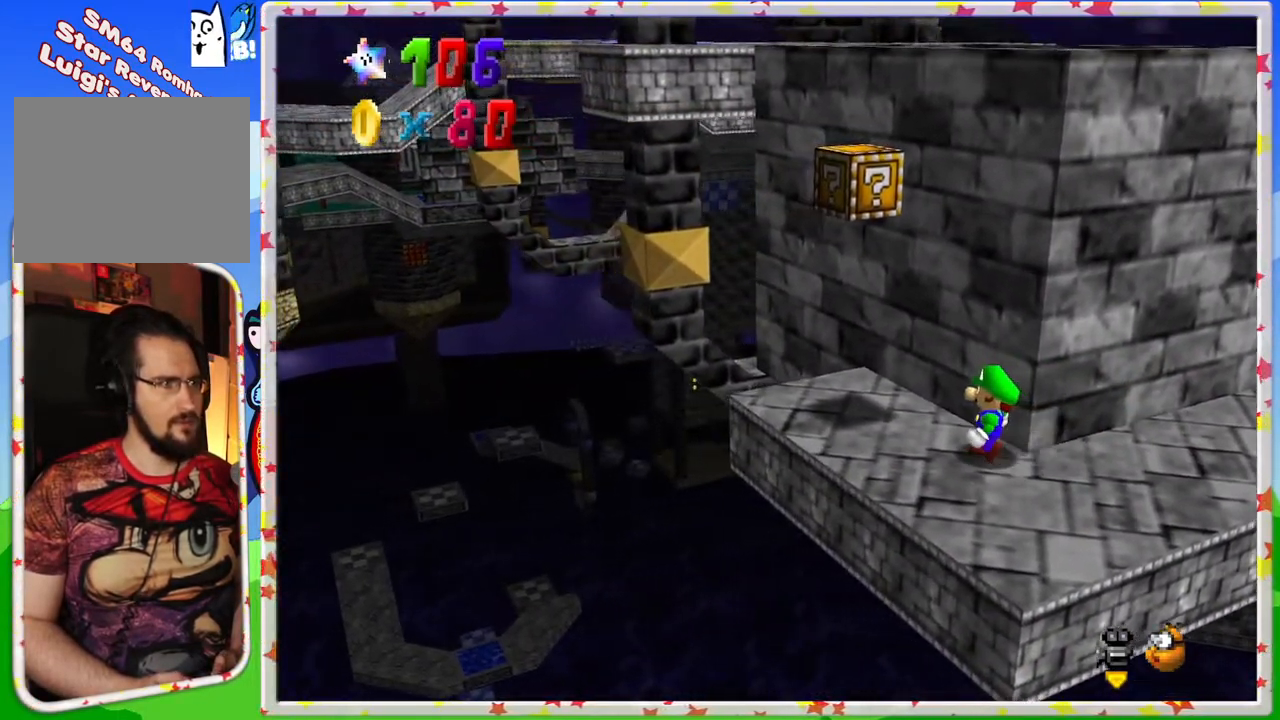
{"buttons": [], "left_stick": "right", "events": [[200, "C_LEFT", "down"], [333, "C_LEFT", "up"], [417, "left_stick", "right"]]}
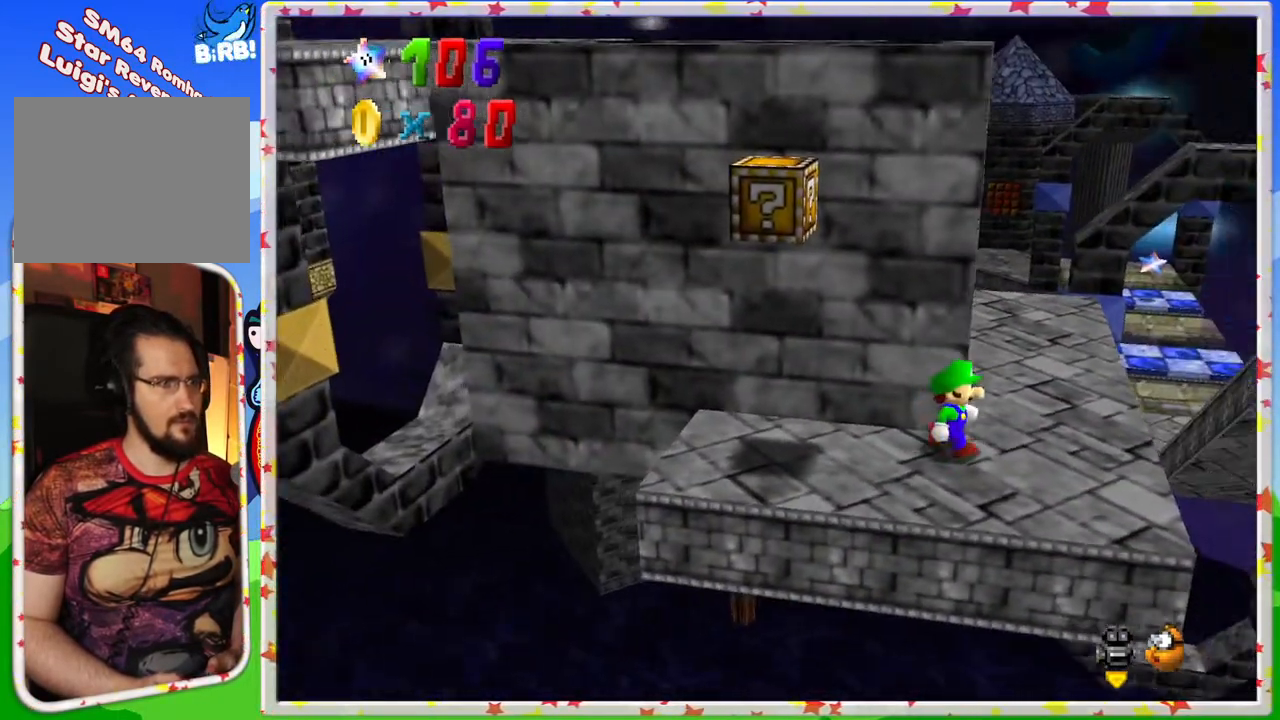
{"buttons": [], "left_stick": "down", "events": [[100, "left_stick", "center"], [200, "C_RIGHT", "down"], [350, "C_RIGHT", "up"], [450, "left_stick", "down"]]}
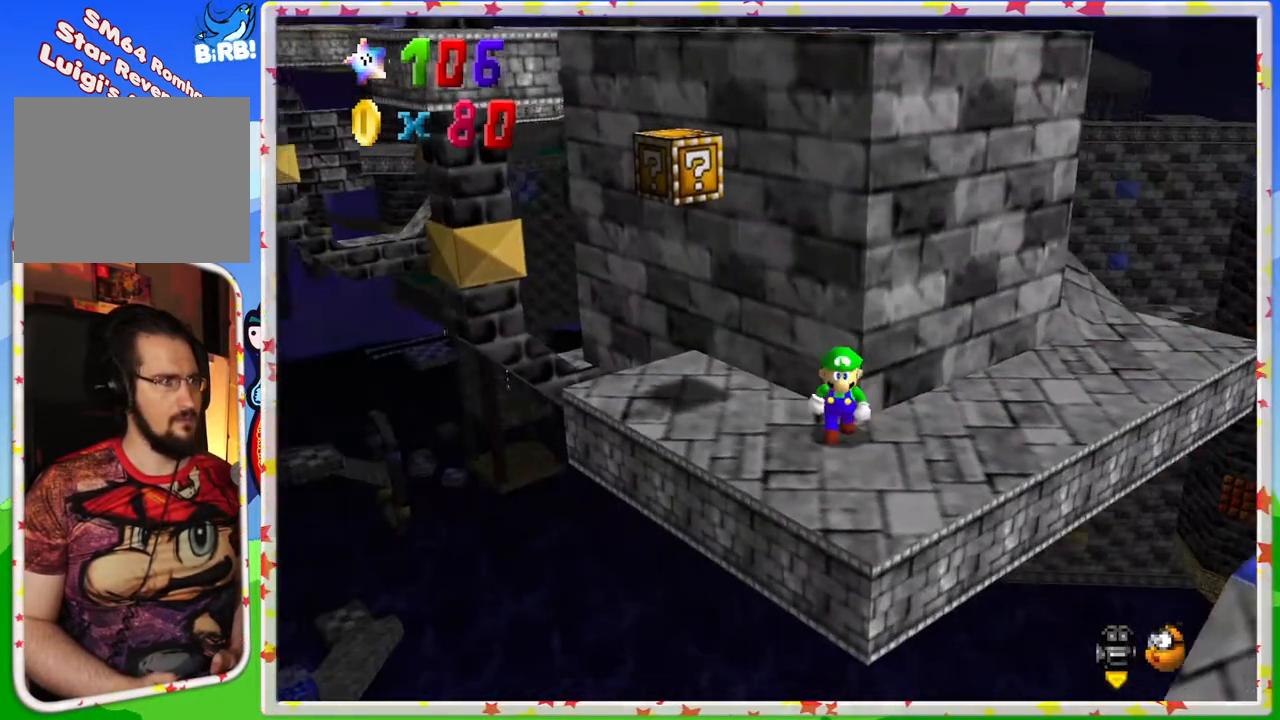
{"buttons": [], "left_stick": "down", "events": [[83, "left_stick", "center"], [333, "left_stick", "down"]]}
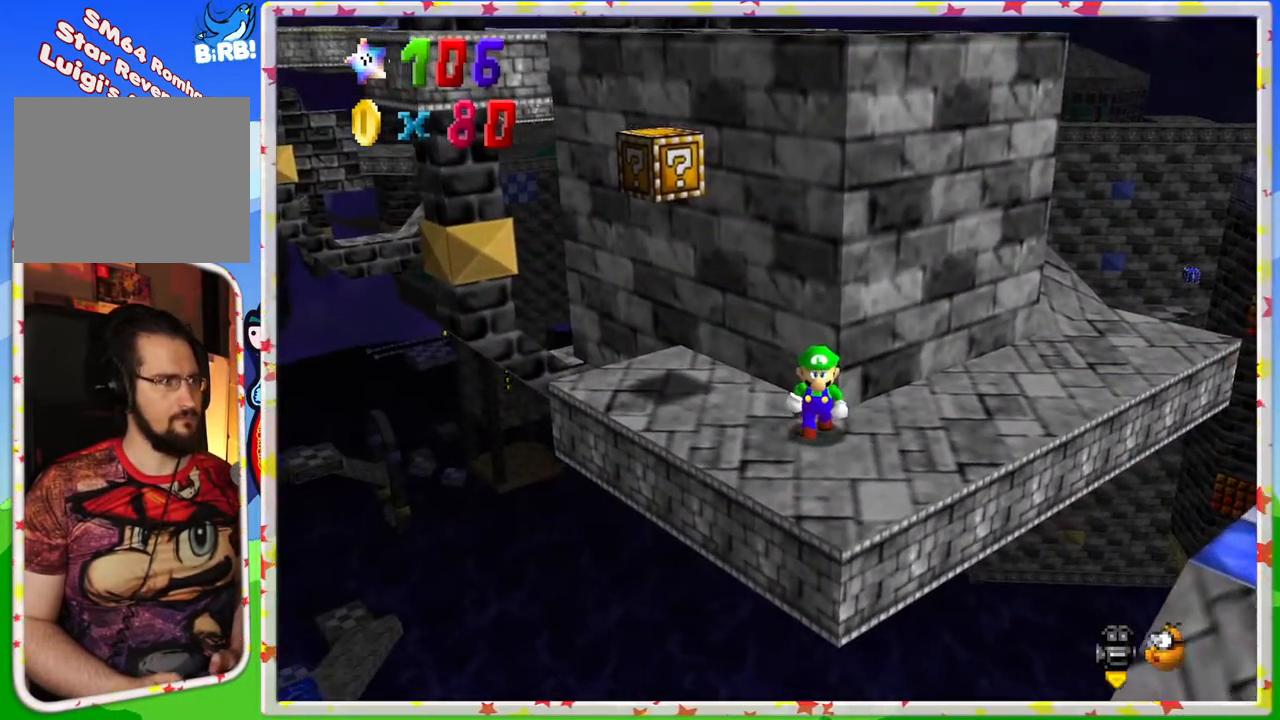
{"buttons": [], "left_stick": "up", "events": [[33, "left_stick", "center"], [217, "C_LEFT", "down"], [250, "left_stick", "right"], [333, "C_LEFT", "up"], [367, "left_stick", "up-right"], [467, "left_stick", "up"]]}
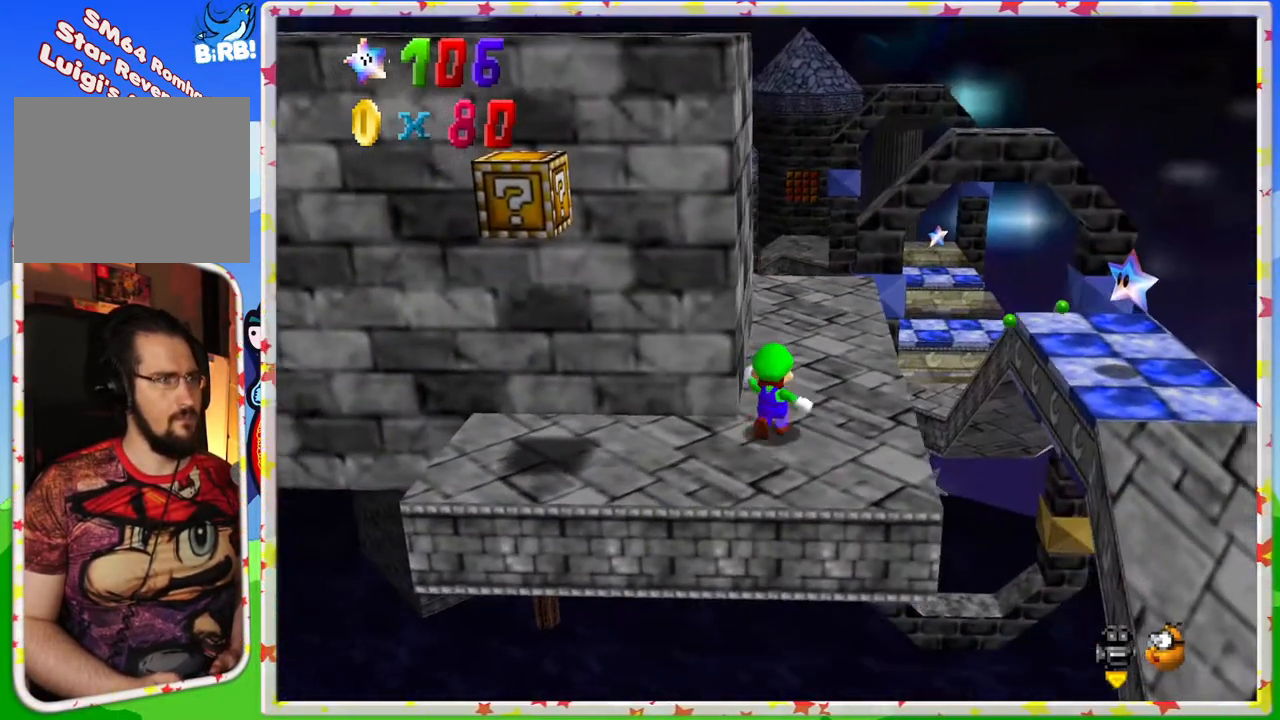
{"buttons": [], "left_stick": "up", "events": []}
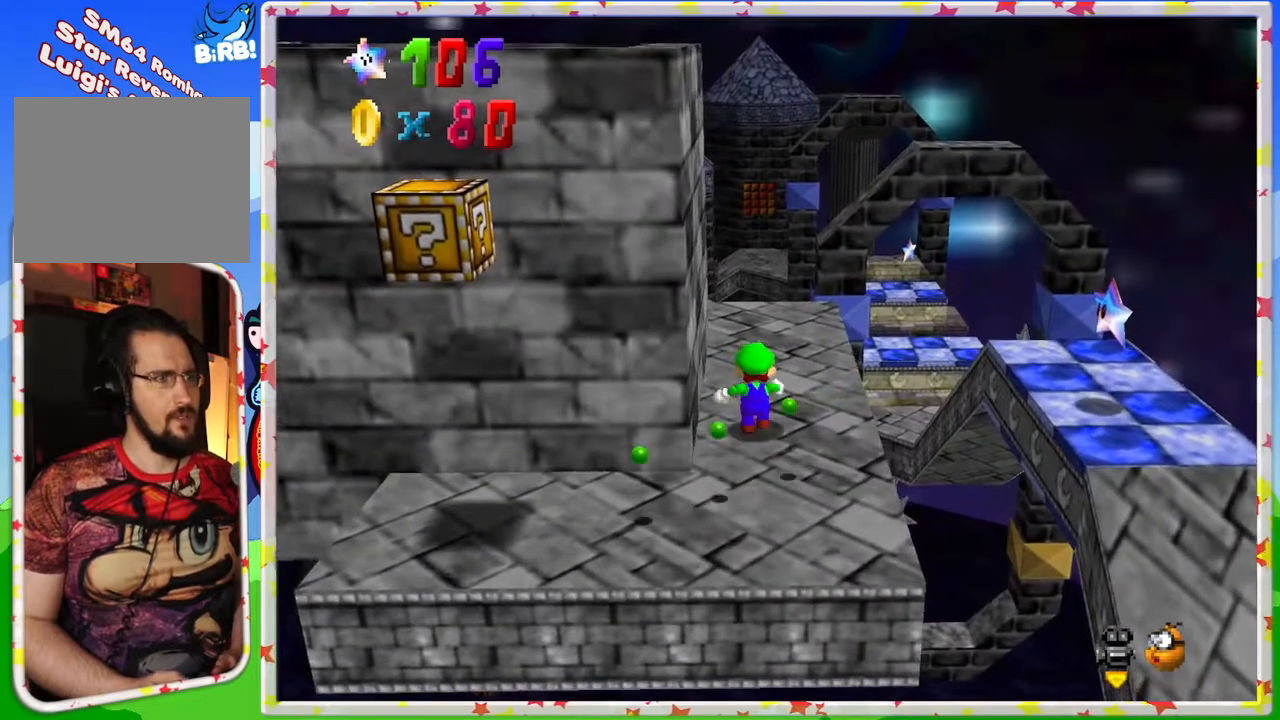
{"buttons": [], "left_stick": "right", "events": [[183, "left_stick", "center"], [433, "left_stick", "right"]]}
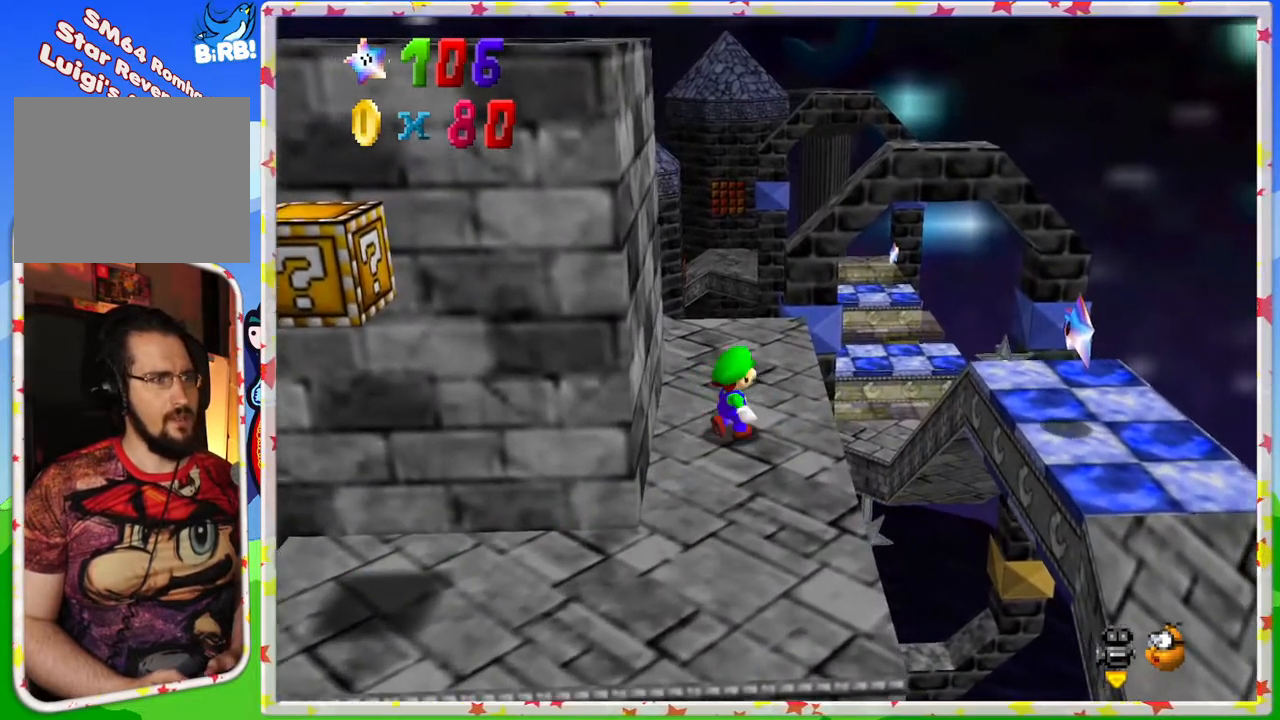
{"buttons": ["A"], "left_stick": "right", "events": [[367, "A", "down"]]}
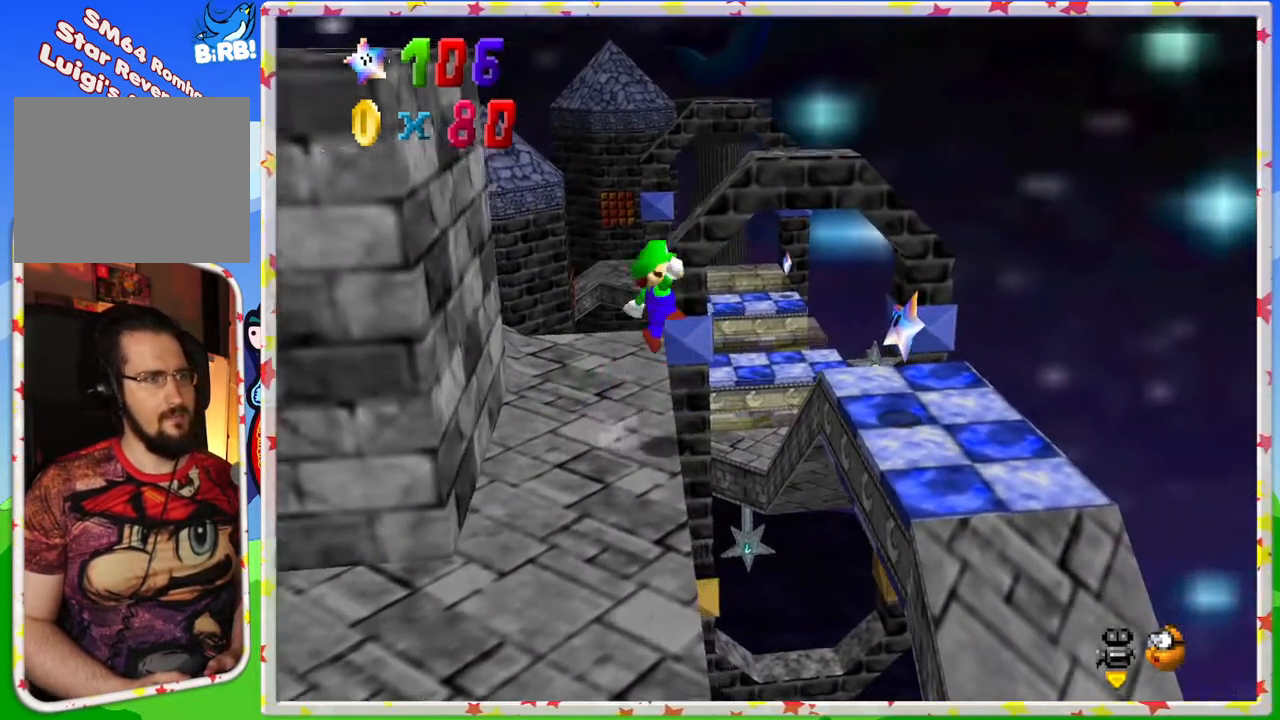
{"buttons": [], "left_stick": "center", "events": [[150, "left_stick", "down-right"], [267, "A", "up"], [283, "left_stick", "down"], [383, "left_stick", "center"]]}
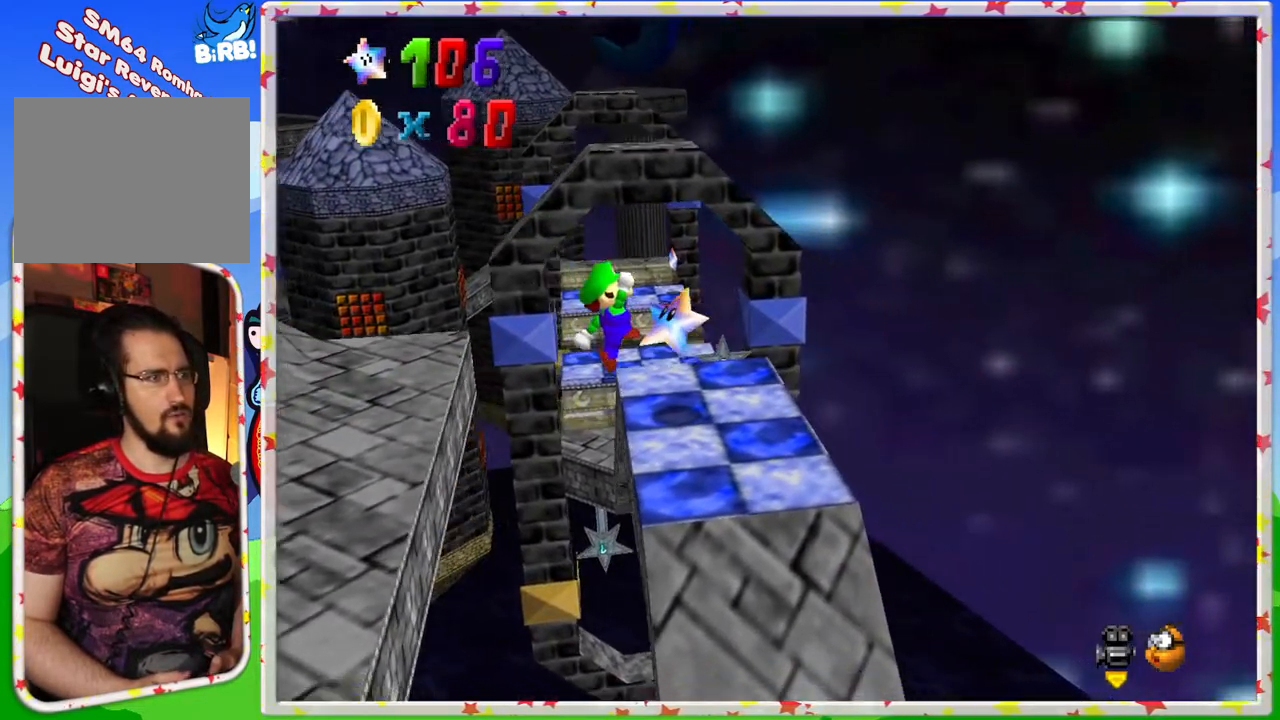
{"buttons": [], "left_stick": "right", "events": [[267, "left_stick", "up"], [483, "left_stick", "right"]]}
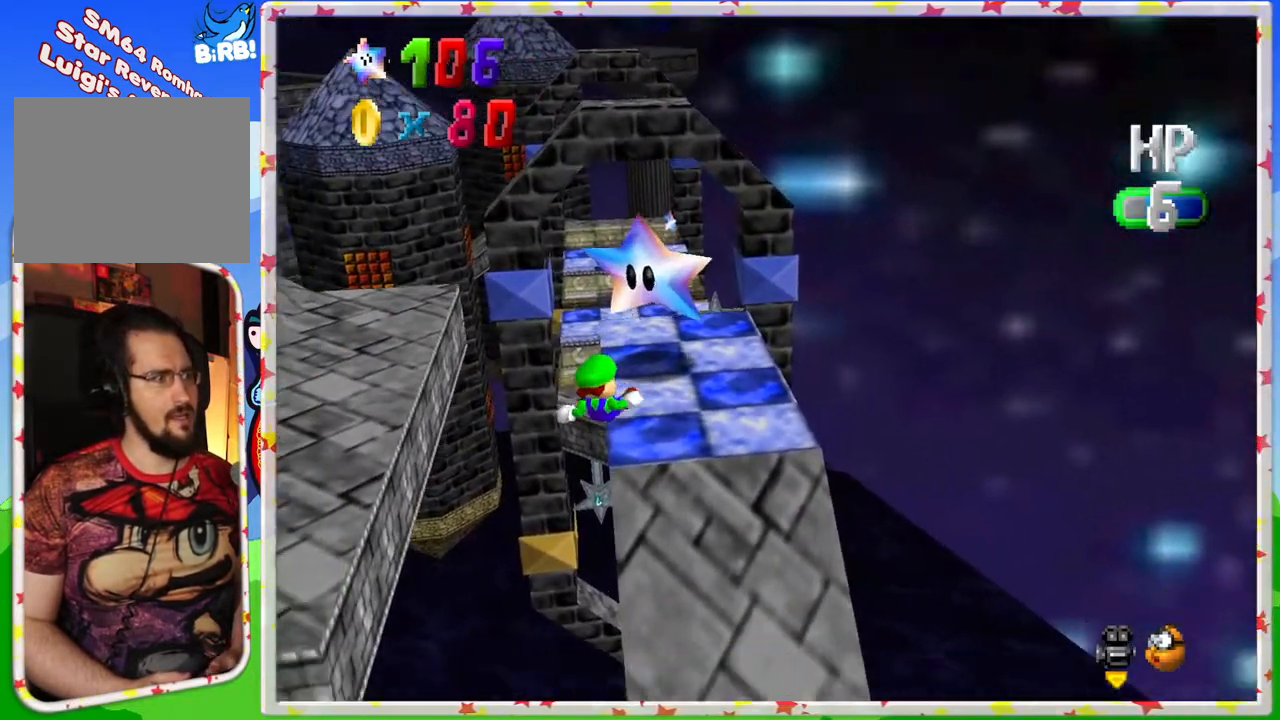
{"buttons": [], "left_stick": "right", "events": [[33, "A", "down"], [233, "A", "up"], [350, "A", "down"], [450, "A", "up"]]}
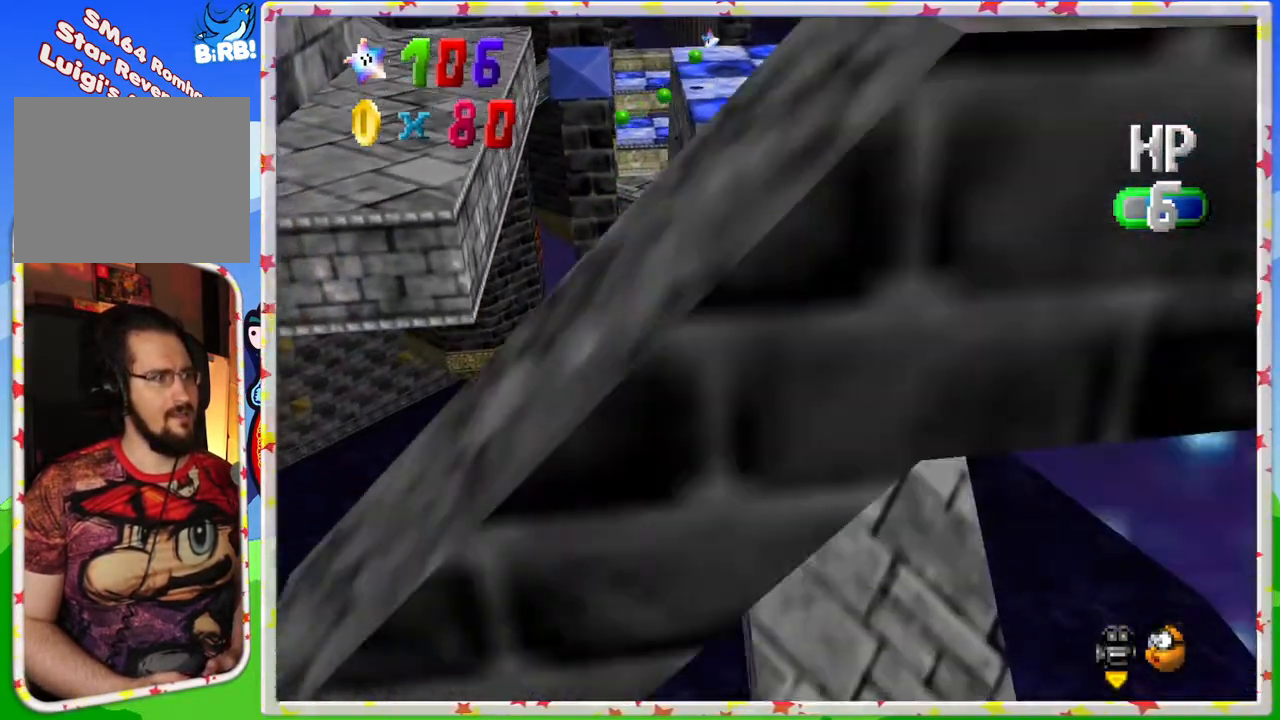
{"buttons": [], "left_stick": "center", "events": [[33, "C_LEFT", "down"], [100, "left_stick", "center"], [150, "C_LEFT", "up"]]}
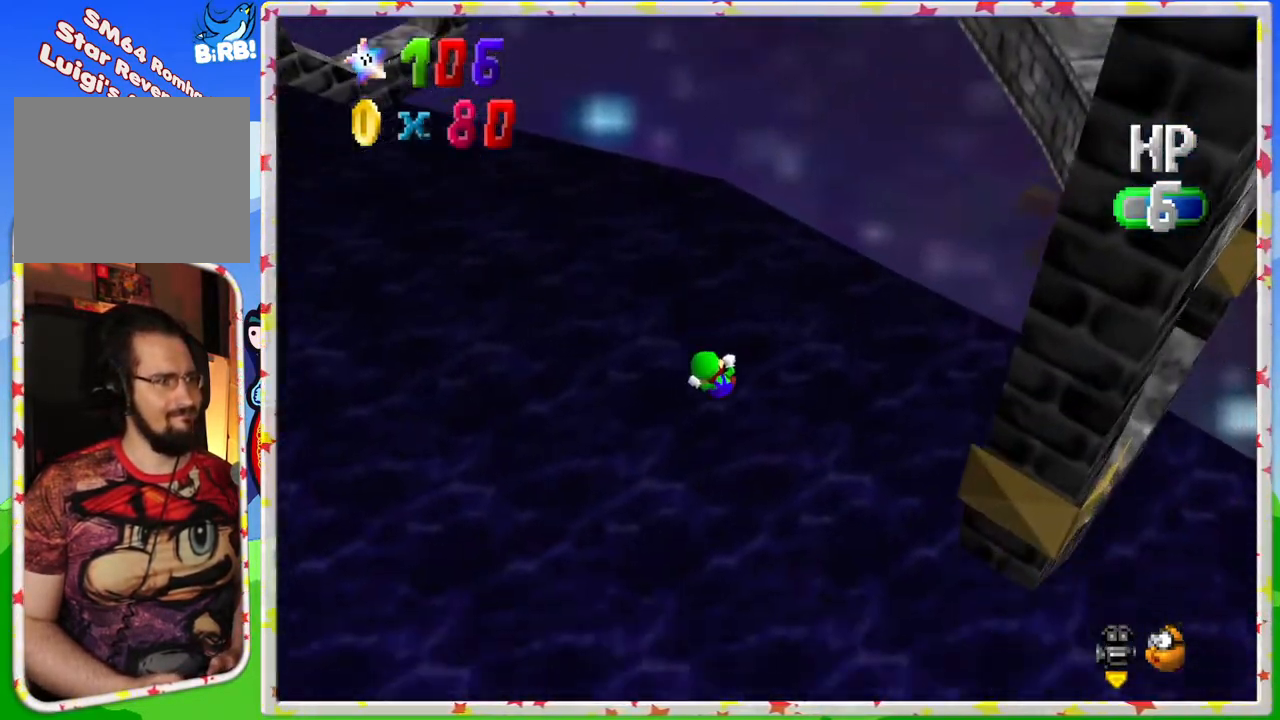
{"buttons": ["C_LEFT"], "left_stick": "center", "events": [[400, "C_LEFT", "down"]]}
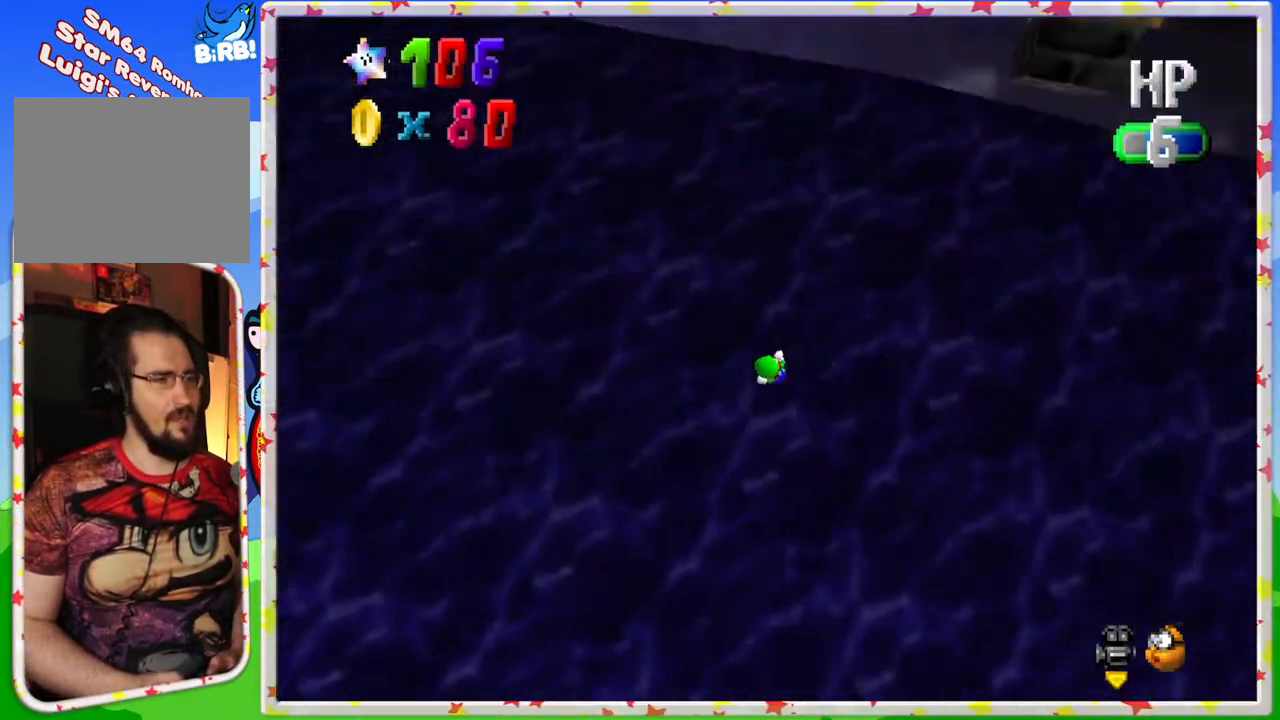
{"buttons": [], "left_stick": "center", "events": [[33, "C_LEFT", "up"]]}
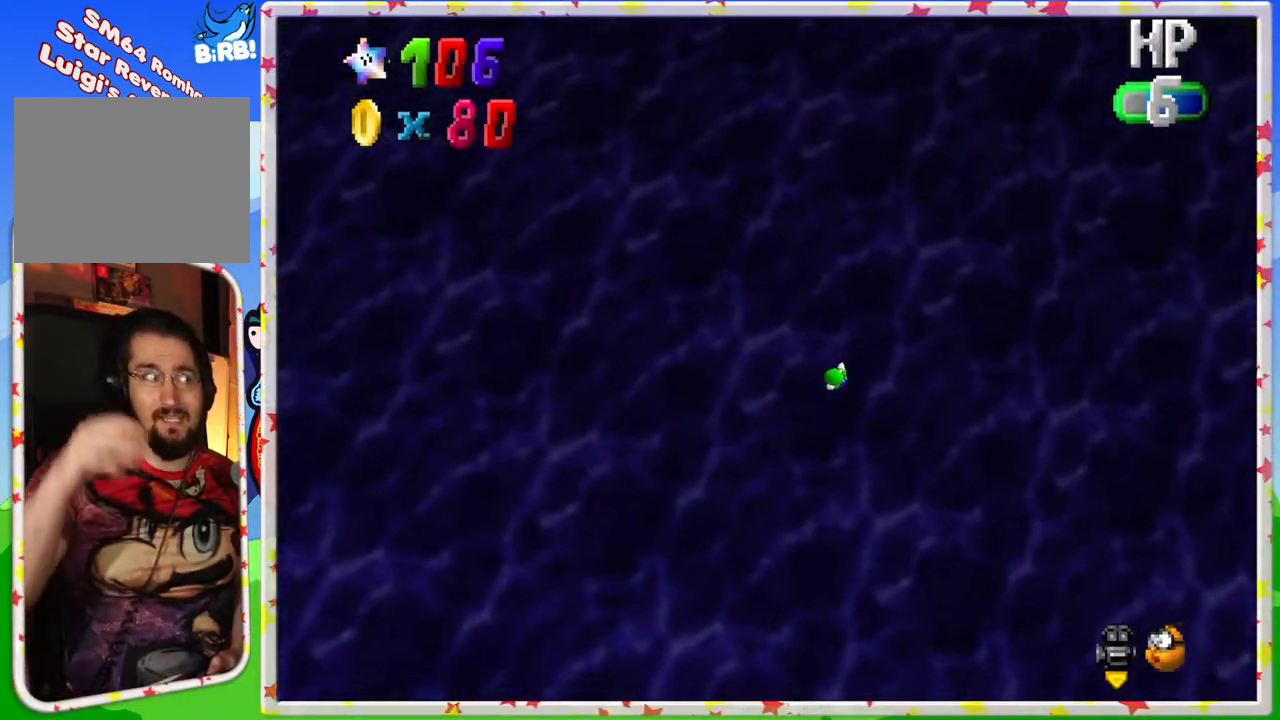
{"buttons": [], "left_stick": "center", "events": []}